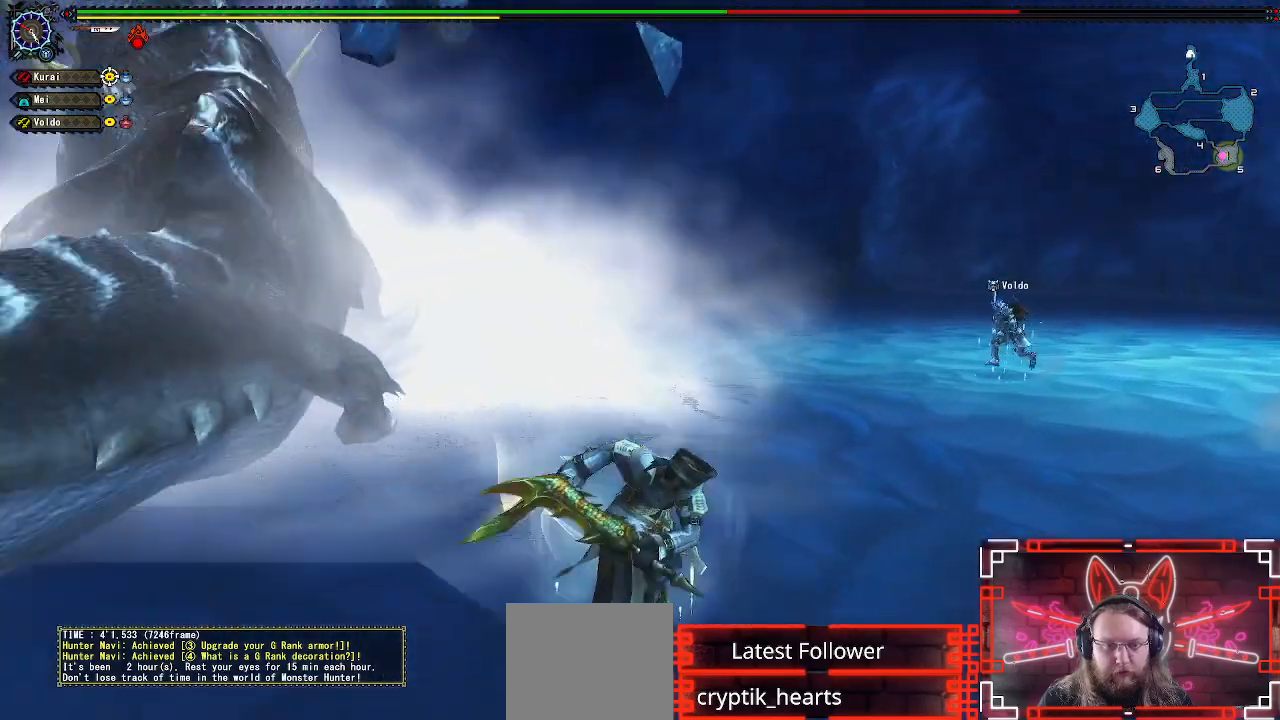
Gameplay with a controller (Xbox layout); each line is a JSON object with the inputs held at the frame after it. "events" lists button and stick changes between this image and that frame as [ms after this image, input, new state], when the widget could be followed in between.
{"buttons": [], "left_stick": "down-right", "right_stick": "center", "events": [[67, "left_stick", "down-right"], [350, "right_stick", "left"], [467, "right_stick", "center"]]}
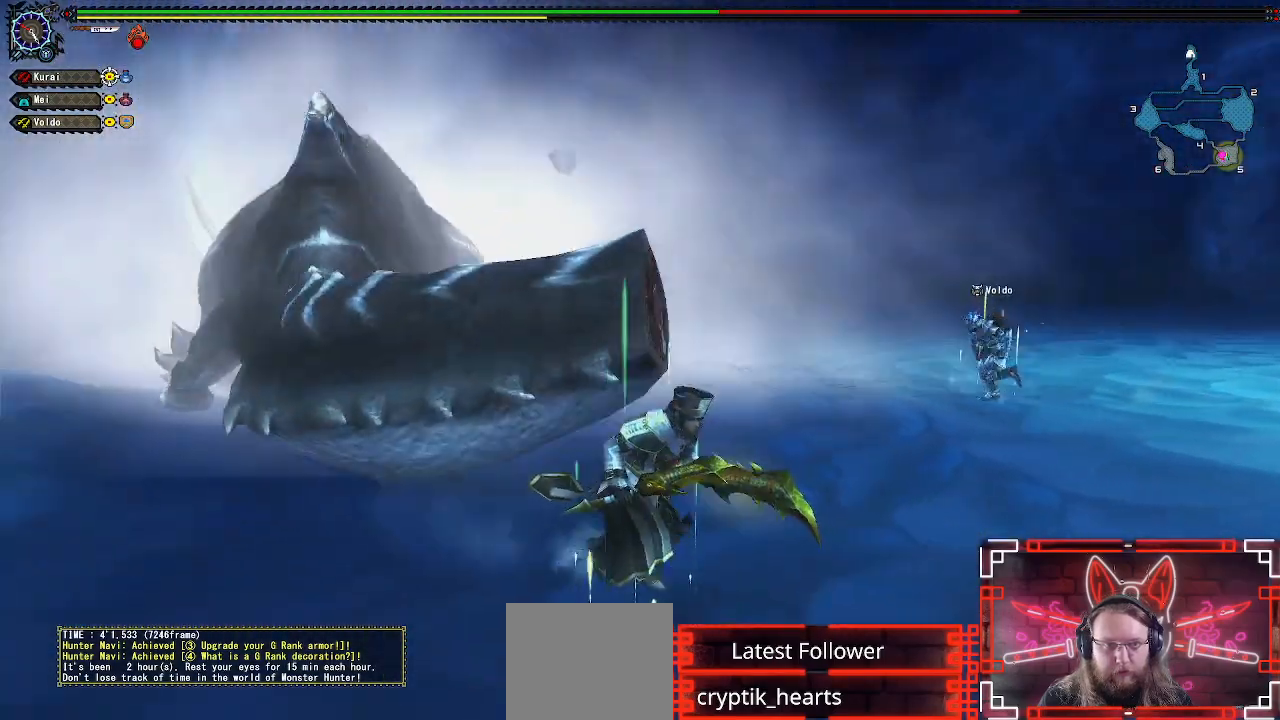
{"buttons": [], "left_stick": "left", "right_stick": "center", "events": [[383, "left_stick", "down"], [483, "left_stick", "left"]]}
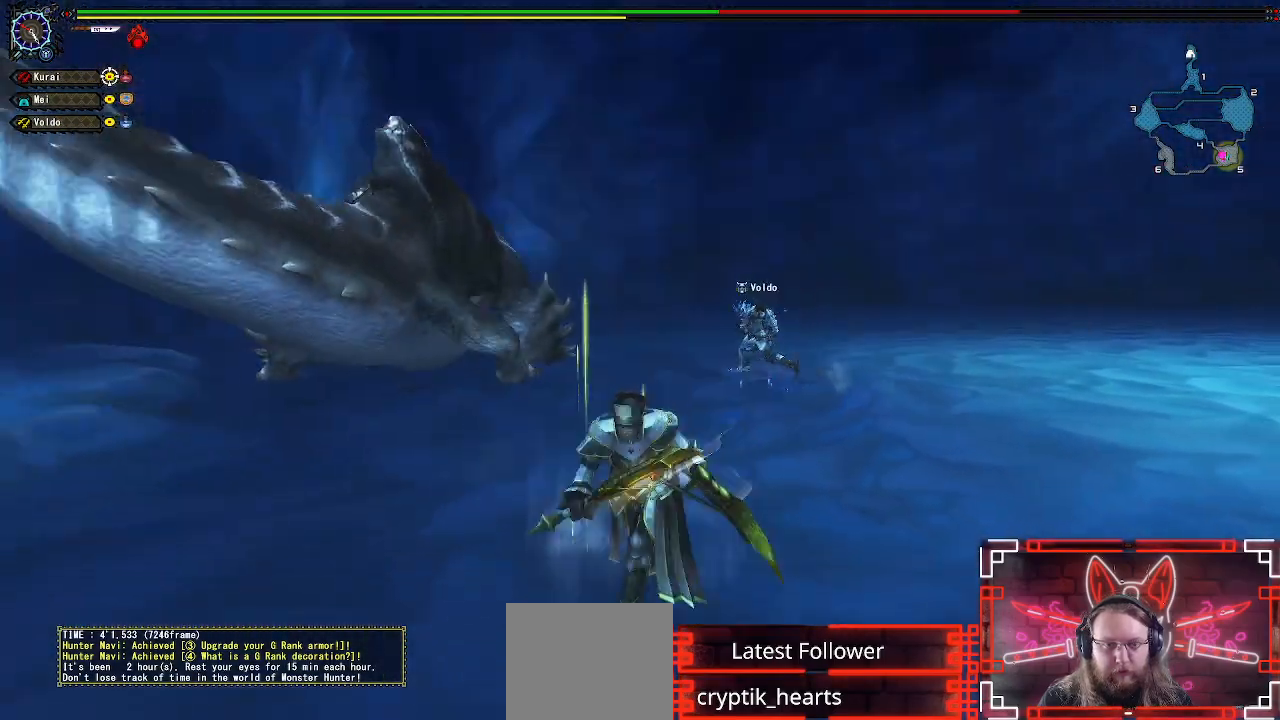
{"buttons": [], "left_stick": "up-right", "right_stick": "center", "events": [[50, "left_stick", "up-left"], [283, "left_stick", "up"], [383, "left_stick", "up-right"]]}
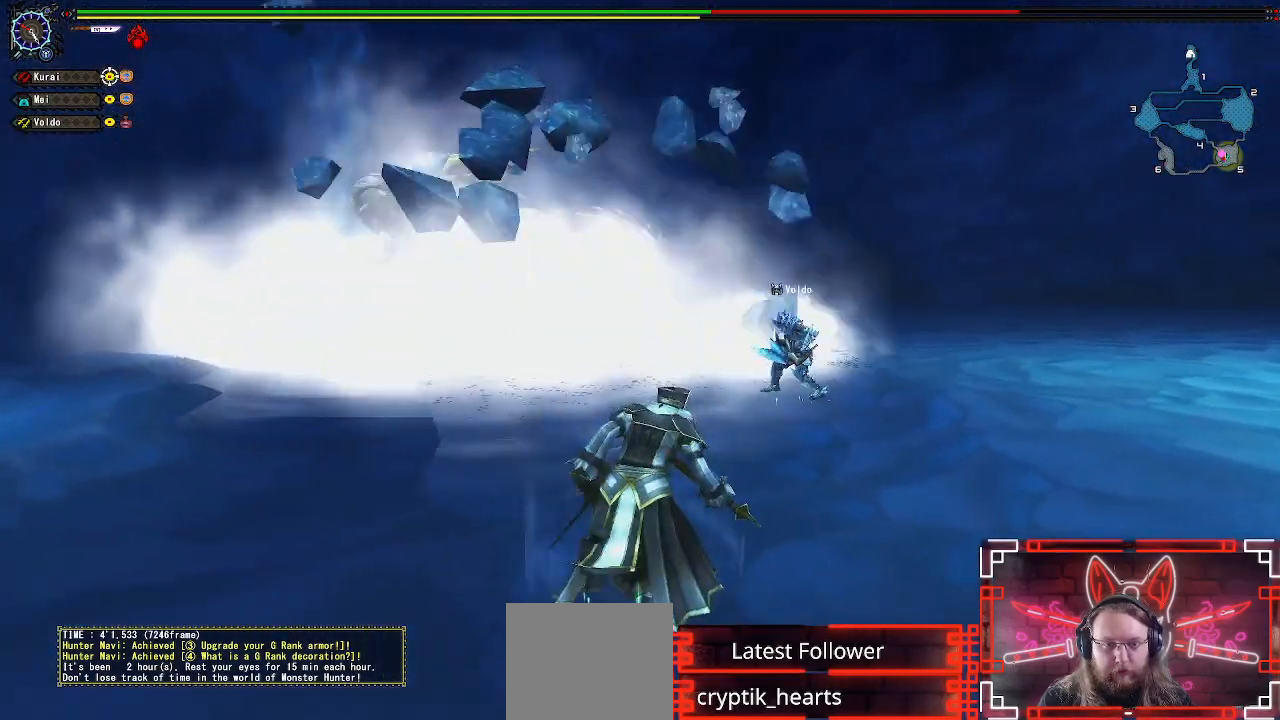
{"buttons": [], "left_stick": "up", "right_stick": "center", "events": [[83, "left_stick", "center"], [217, "left_stick", "up"], [350, "left_stick", "center"], [433, "left_stick", "up"]]}
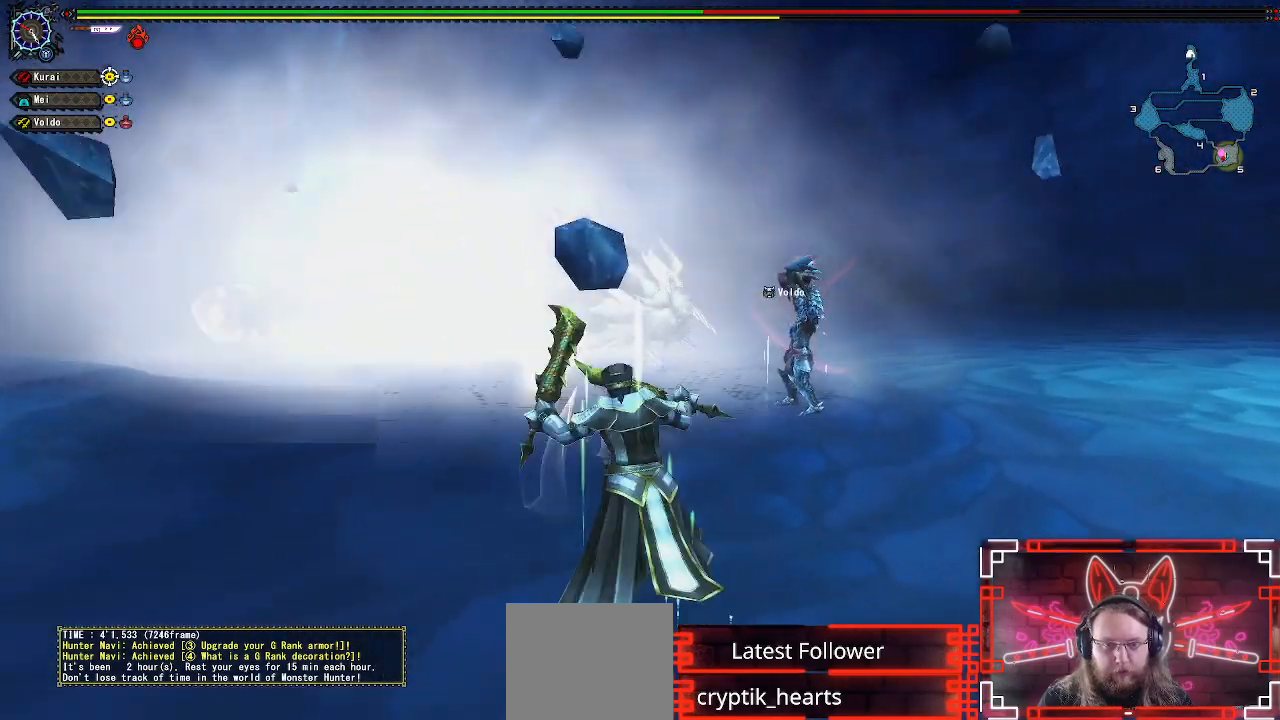
{"buttons": [], "left_stick": "up", "right_stick": "center", "events": [[183, "right_stick", "left"], [317, "right_stick", "center"]]}
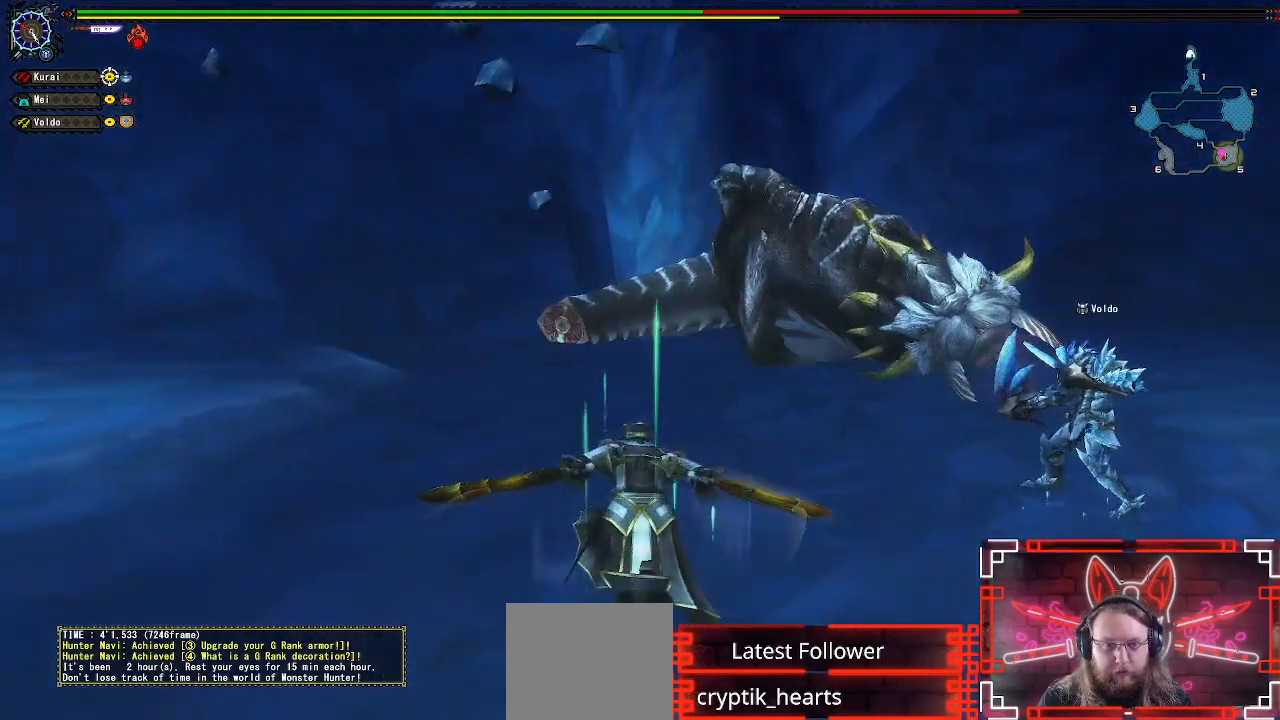
{"buttons": [], "left_stick": "up-right", "right_stick": "center", "events": [[267, "left_stick", "up-right"]]}
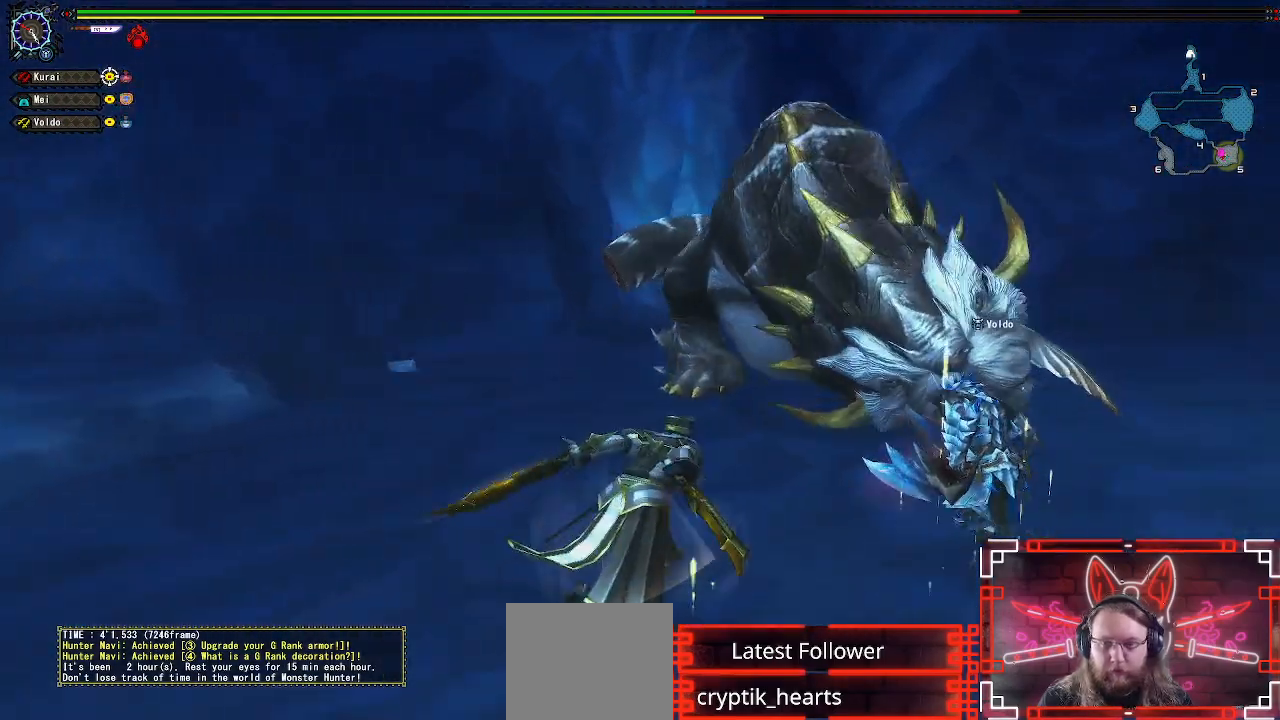
{"buttons": [], "left_stick": "up-right", "right_stick": "center", "events": [[200, "B", "down"], [300, "B", "up"], [400, "B", "down"], [500, "B", "up"]]}
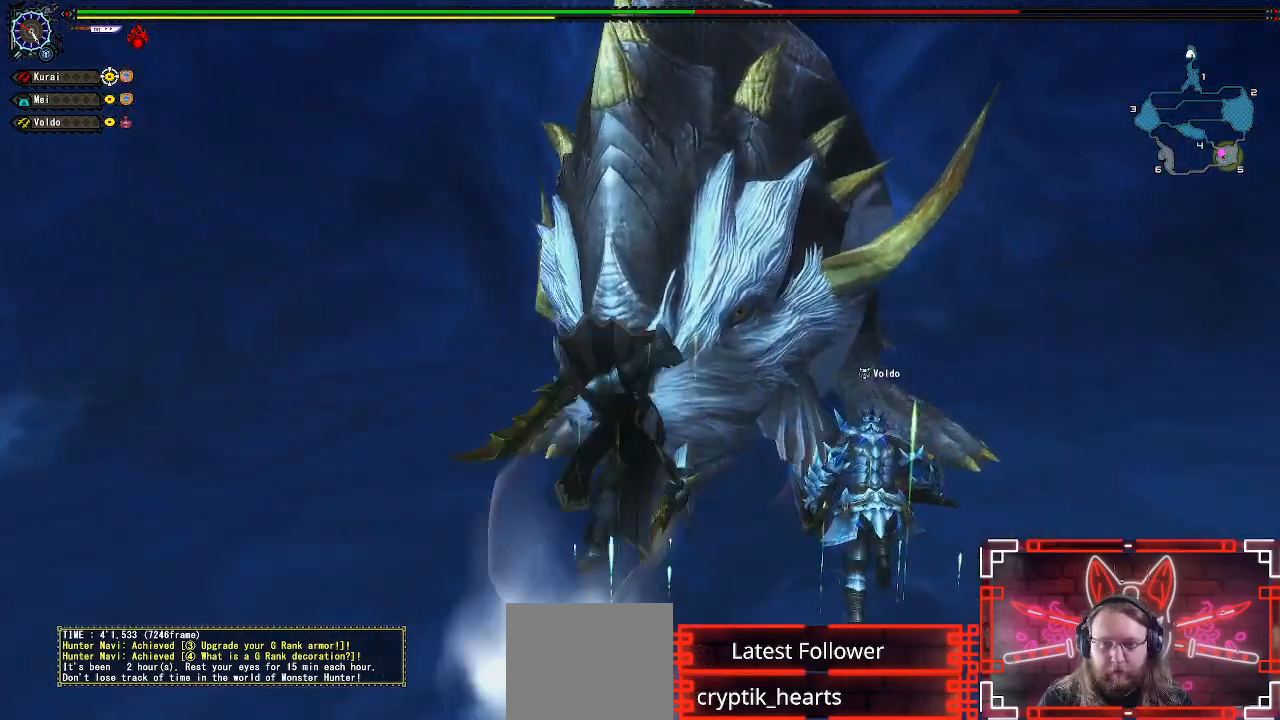
{"buttons": [], "left_stick": "up", "right_stick": "center", "events": [[133, "left_stick", "up"]]}
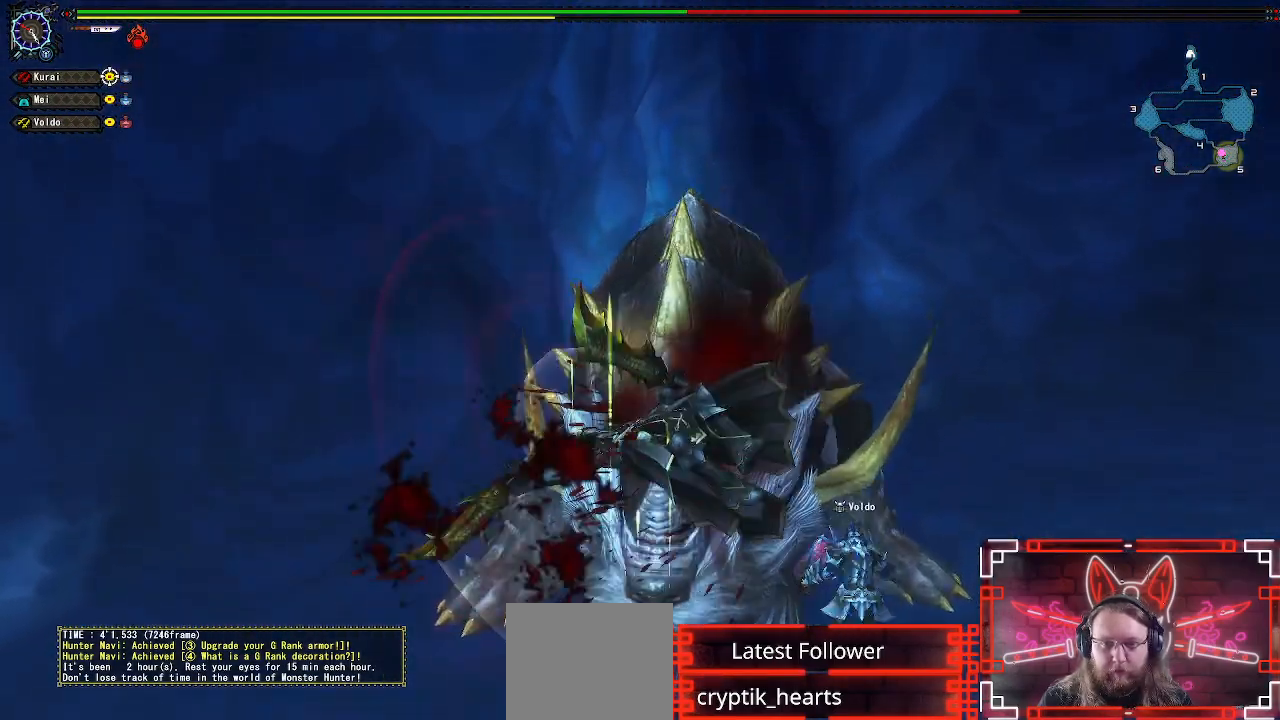
{"buttons": [], "left_stick": "up", "right_stick": "center", "events": [[350, "B", "down"], [483, "B", "up"]]}
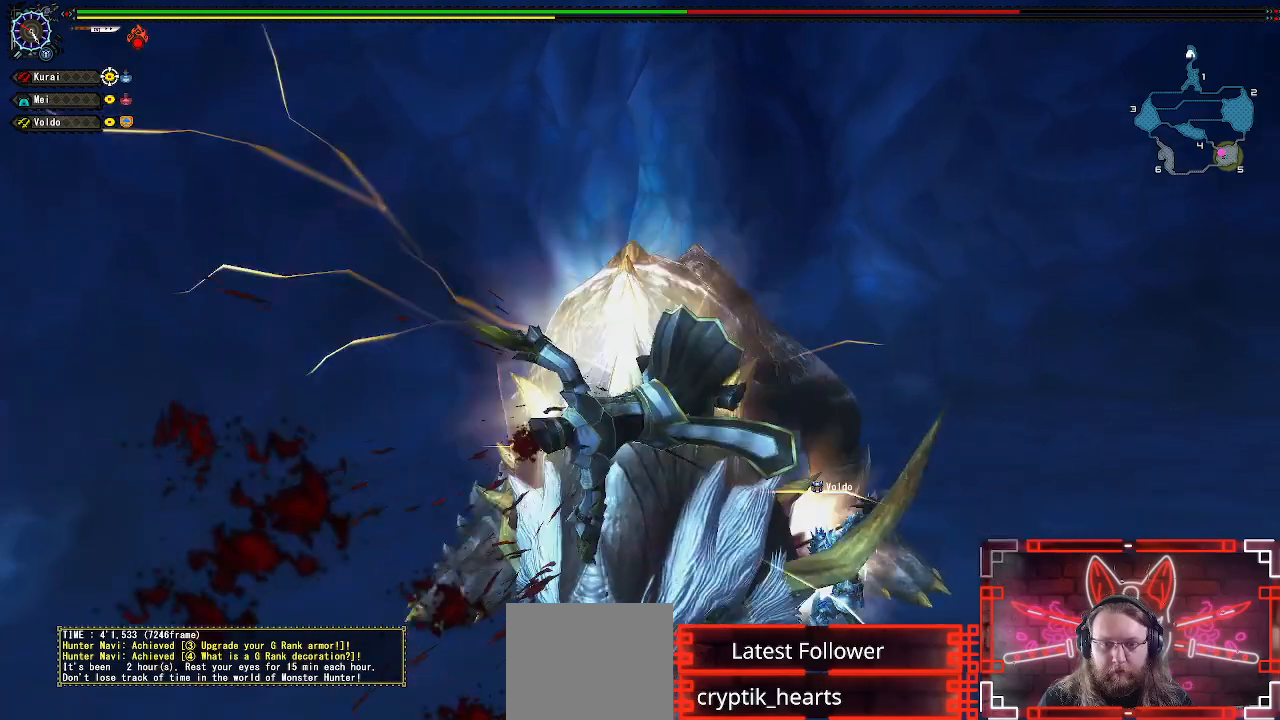
{"buttons": [], "left_stick": "up-left", "right_stick": "center", "events": [[83, "B", "down"], [183, "B", "up"], [267, "B", "down"], [367, "B", "up"], [417, "left_stick", "up-left"]]}
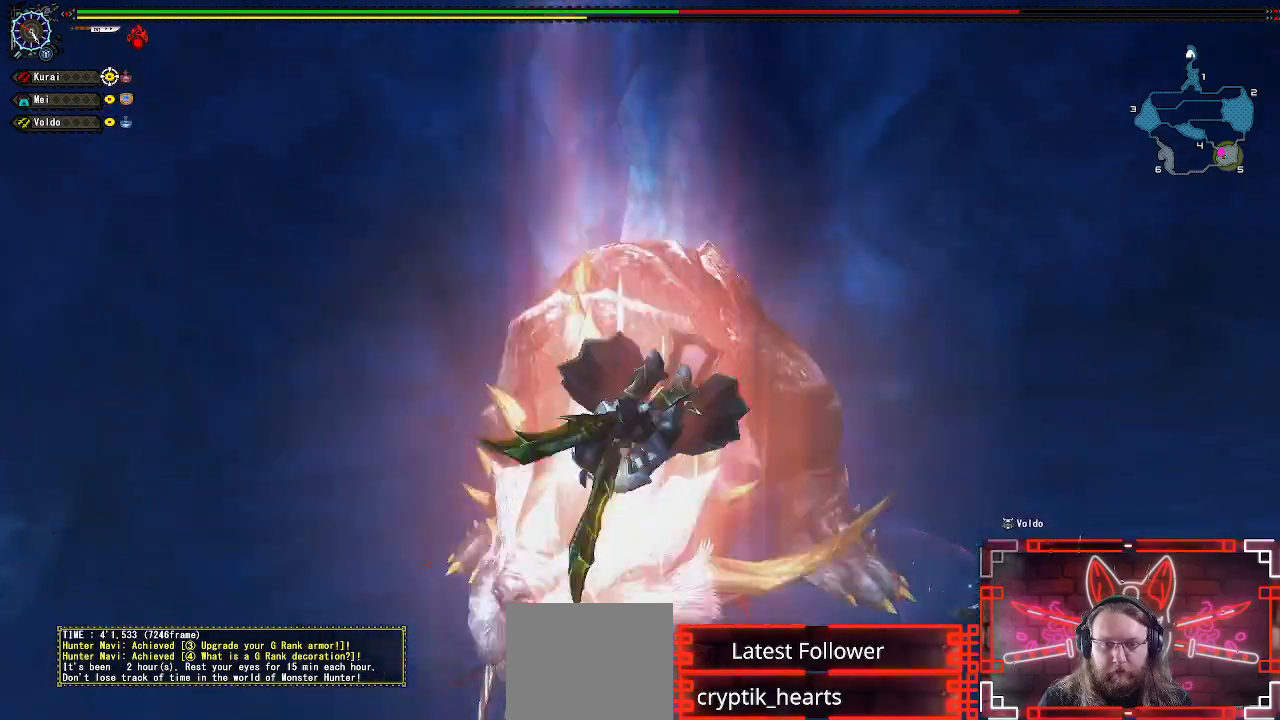
{"buttons": [], "left_stick": "center", "right_stick": "center", "events": [[17, "left_stick", "center"], [167, "left_stick", "right"], [283, "left_stick", "center"]]}
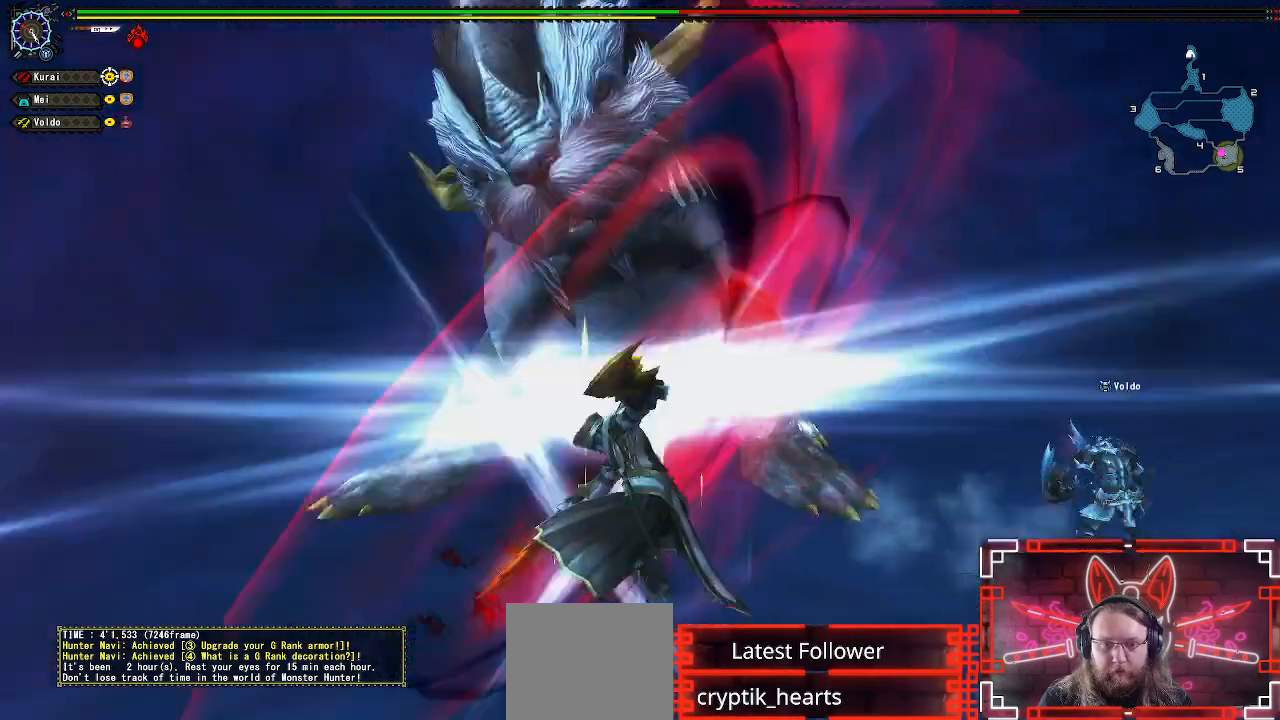
{"buttons": [], "left_stick": "up-right", "right_stick": "center", "events": [[33, "left_stick", "right"], [167, "A", "down"], [183, "left_stick", "down-right"], [283, "A", "up"], [467, "left_stick", "up-right"]]}
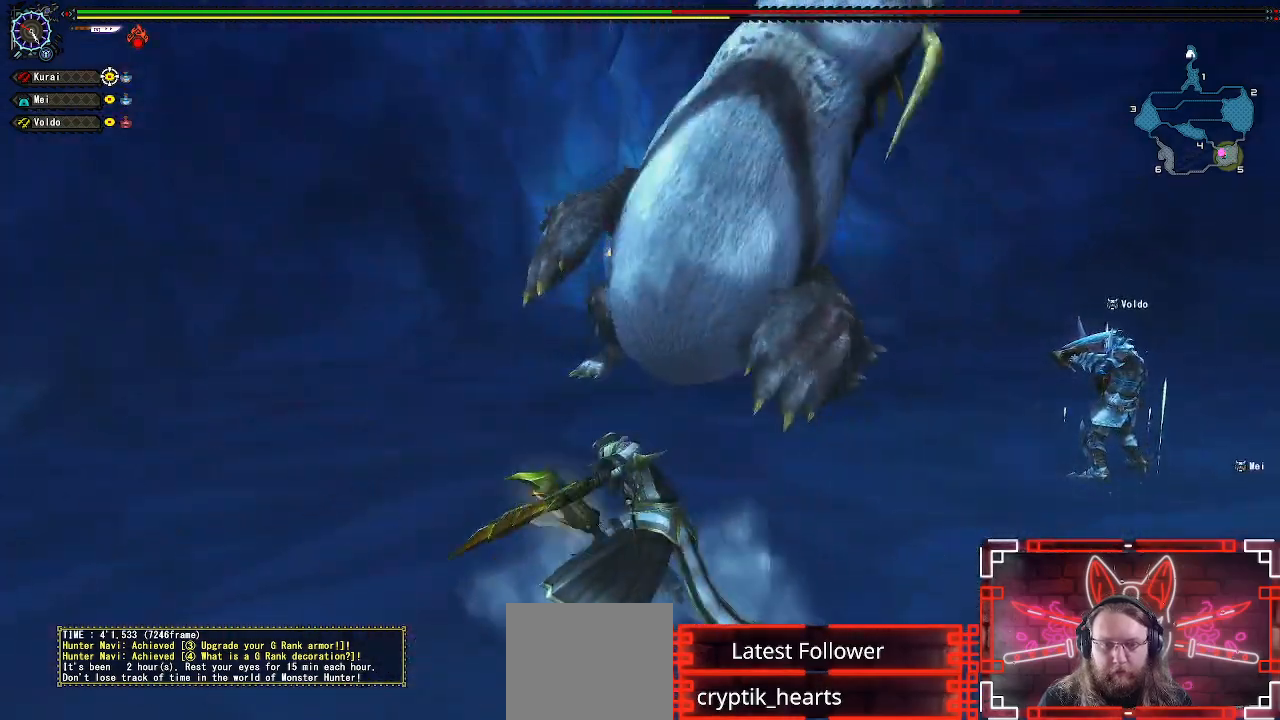
{"buttons": [], "left_stick": "up", "right_stick": "center", "events": [[33, "left_stick", "up"]]}
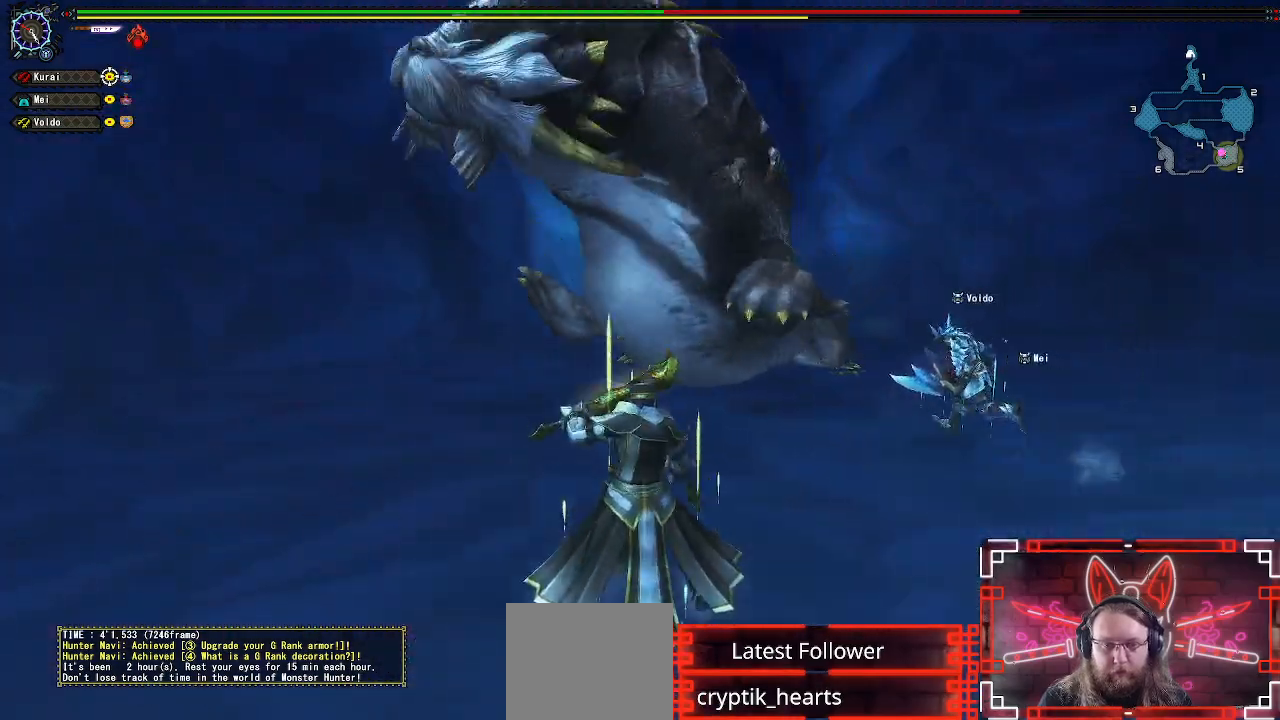
{"buttons": [], "left_stick": "up", "right_stick": "center", "events": []}
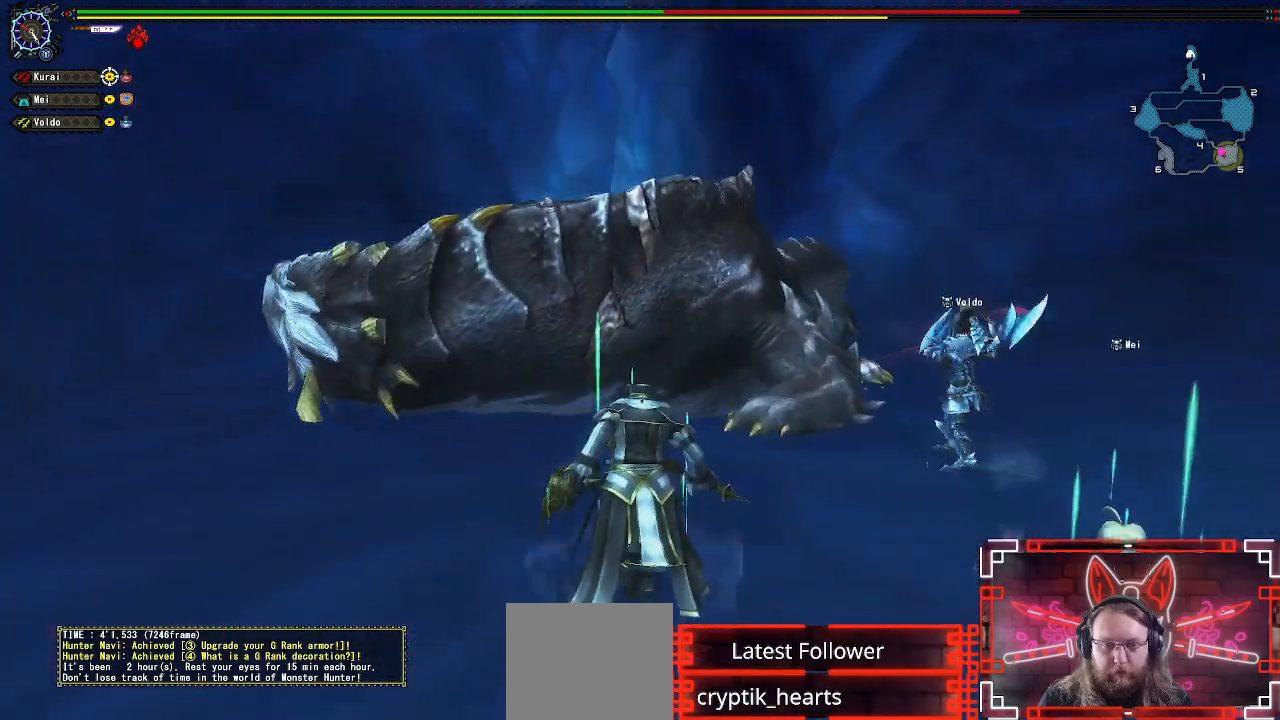
{"buttons": ["B", "Y"], "left_stick": "up", "right_stick": "center", "events": [[150, "B", "down"], [150, "Y", "down"], [333, "Y", "up"], [350, "B", "up"], [467, "B", "down"], [467, "Y", "down"]]}
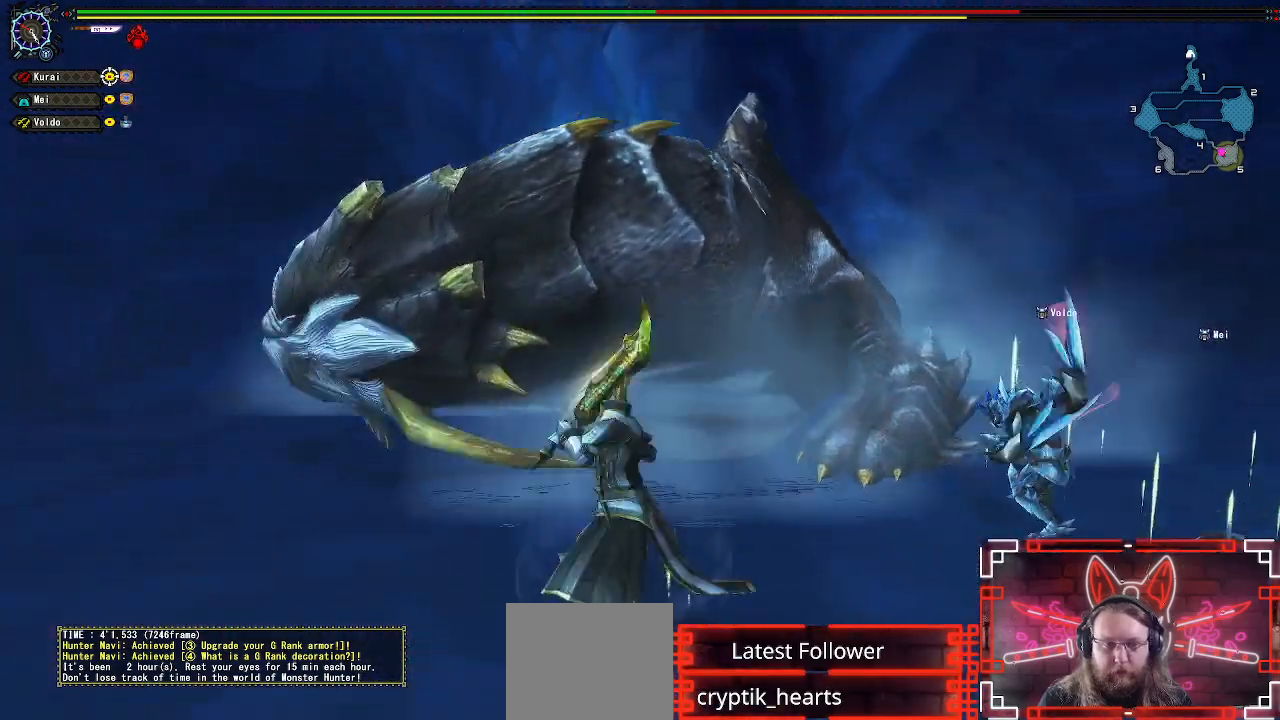
{"buttons": ["B", "Y"], "left_stick": "center", "right_stick": "center", "events": [[133, "B", "up"], [133, "Y", "up"], [233, "B", "down"], [233, "Y", "down"], [367, "B", "up"], [367, "Y", "up"], [450, "B", "down"], [450, "Y", "down"], [467, "left_stick", "center"]]}
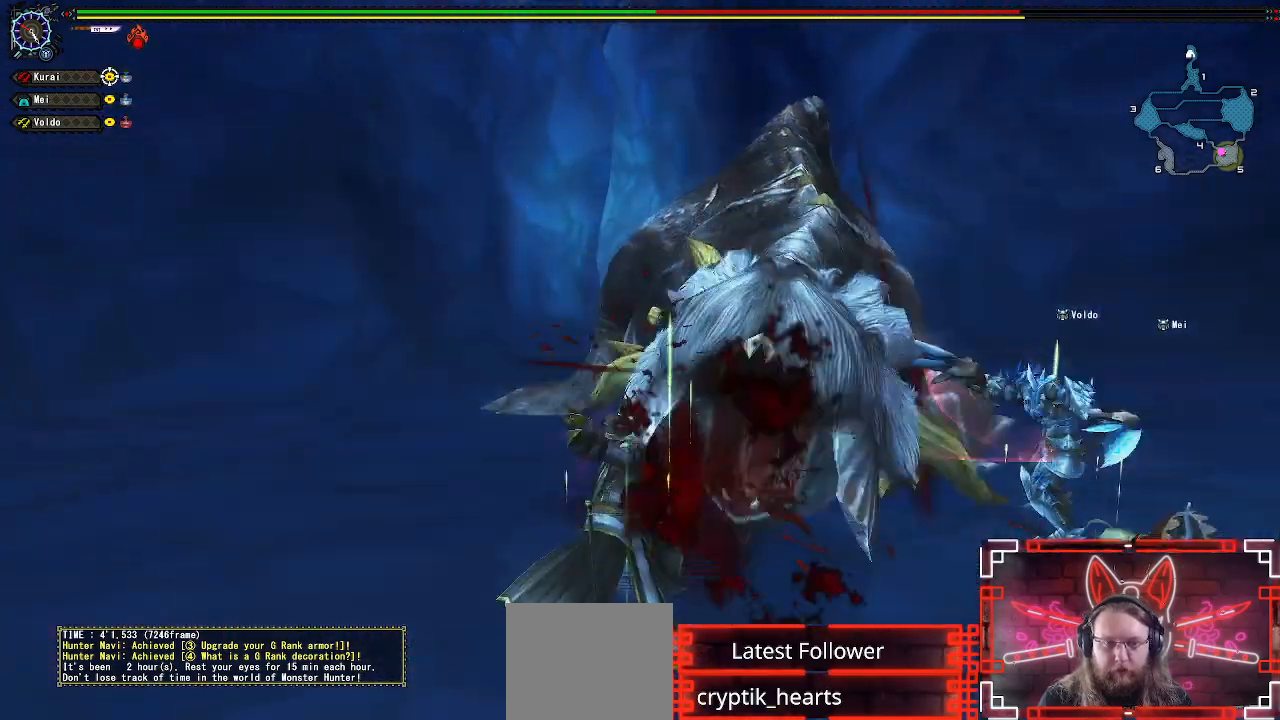
{"buttons": [], "left_stick": "right", "right_stick": "center", "events": [[83, "B", "up"], [83, "Y", "up"], [167, "B", "down"], [167, "Y", "down"], [183, "left_stick", "right"], [267, "Y", "up"], [283, "B", "up"], [367, "B", "down"], [367, "Y", "down"], [483, "B", "up"], [483, "Y", "up"]]}
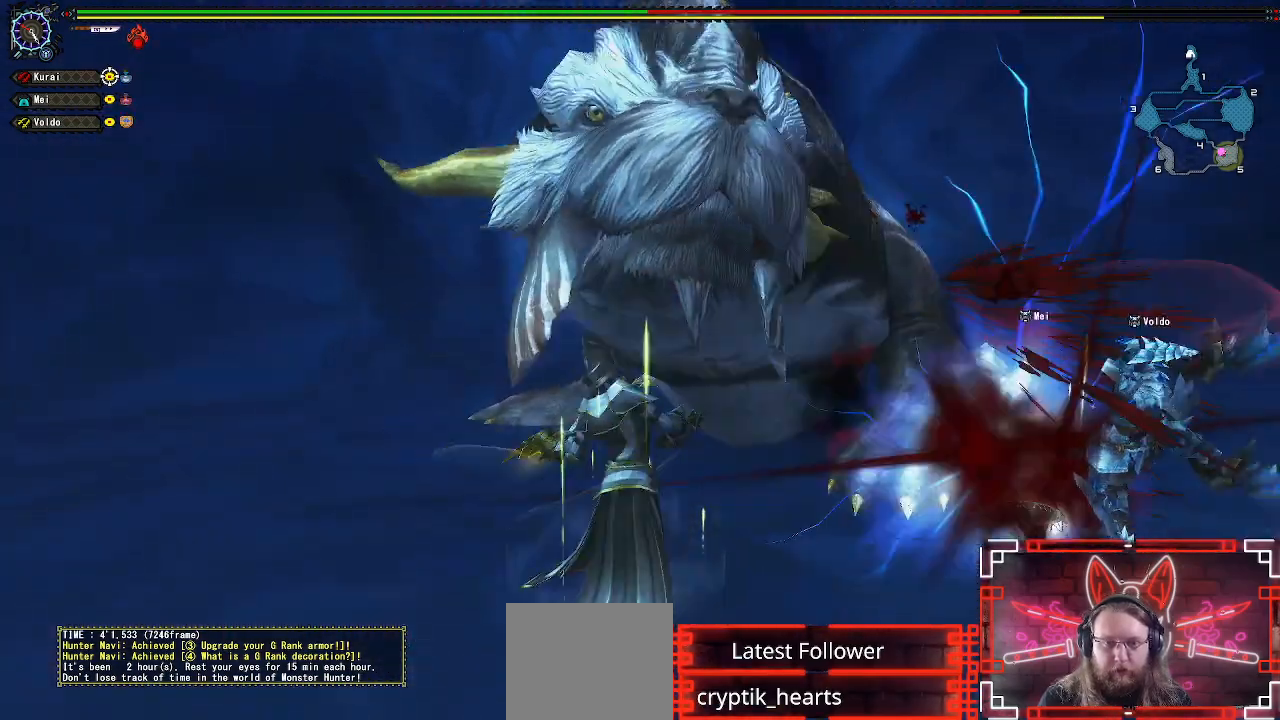
{"buttons": ["B", "Y"], "left_stick": "right", "right_stick": "center", "events": [[17, "left_stick", "up-right"], [100, "B", "down"], [100, "Y", "down"], [200, "B", "up"], [200, "Y", "up"], [283, "B", "down"], [283, "Y", "down"], [283, "left_stick", "center"], [383, "Y", "up"], [400, "B", "up"], [433, "left_stick", "right"], [483, "B", "down"], [483, "Y", "down"]]}
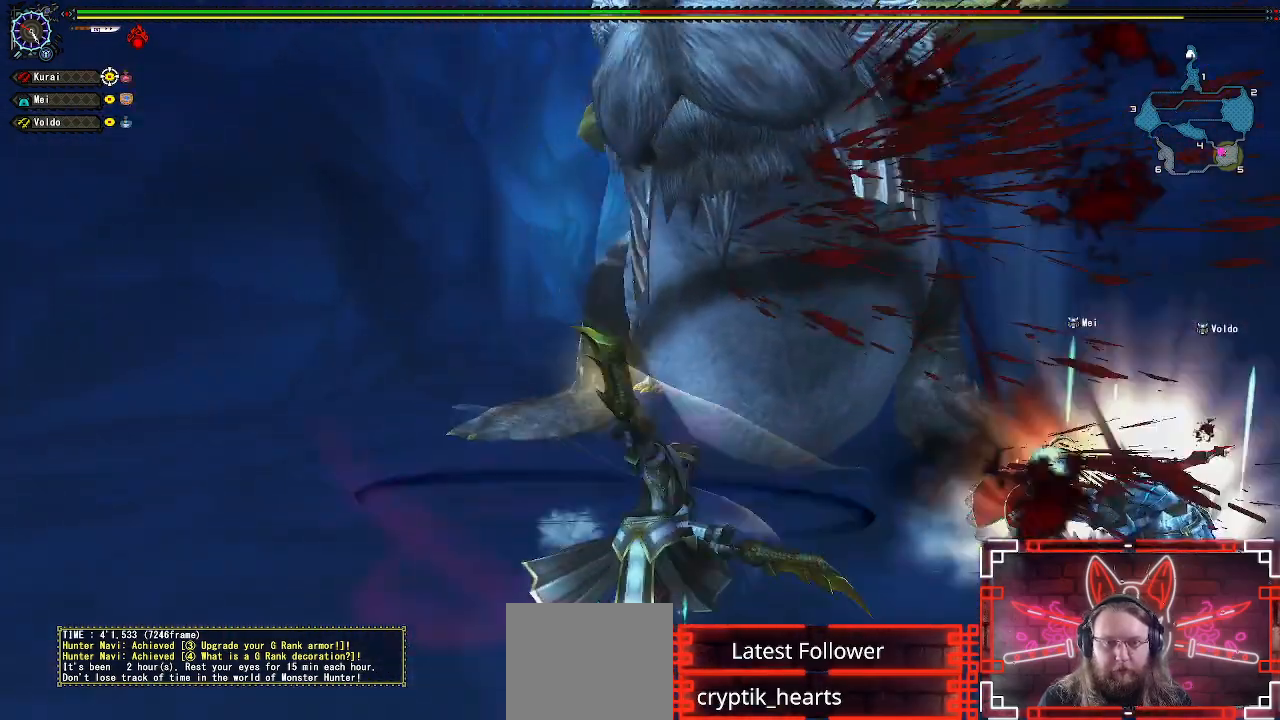
{"buttons": ["B", "Y"], "left_stick": "center", "right_stick": "center", "events": [[100, "B", "up"], [100, "Y", "up"], [200, "B", "down"], [200, "Y", "down"], [300, "Y", "up"], [333, "B", "up"], [367, "left_stick", "center"], [417, "B", "down"], [417, "Y", "down"]]}
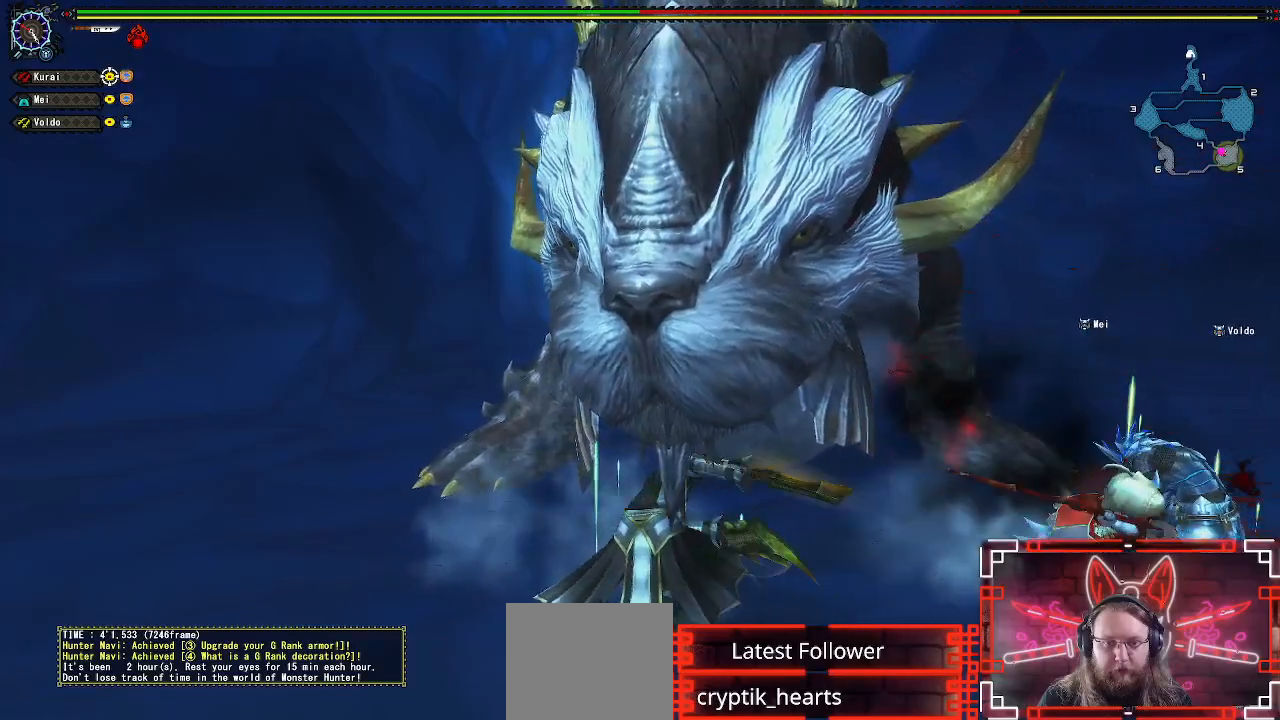
{"buttons": ["B", "Y"], "left_stick": "center", "right_stick": "center", "events": [[17, "B", "up"], [17, "Y", "up"], [117, "B", "down"], [117, "DPAD_RIGHT", "down"], [117, "Y", "down"], [233, "B", "up"], [233, "Y", "up"], [300, "B", "down"], [300, "Y", "down"], [317, "DPAD_RIGHT", "up"], [417, "Y", "up"], [450, "B", "up"], [500, "B", "down"], [500, "Y", "down"]]}
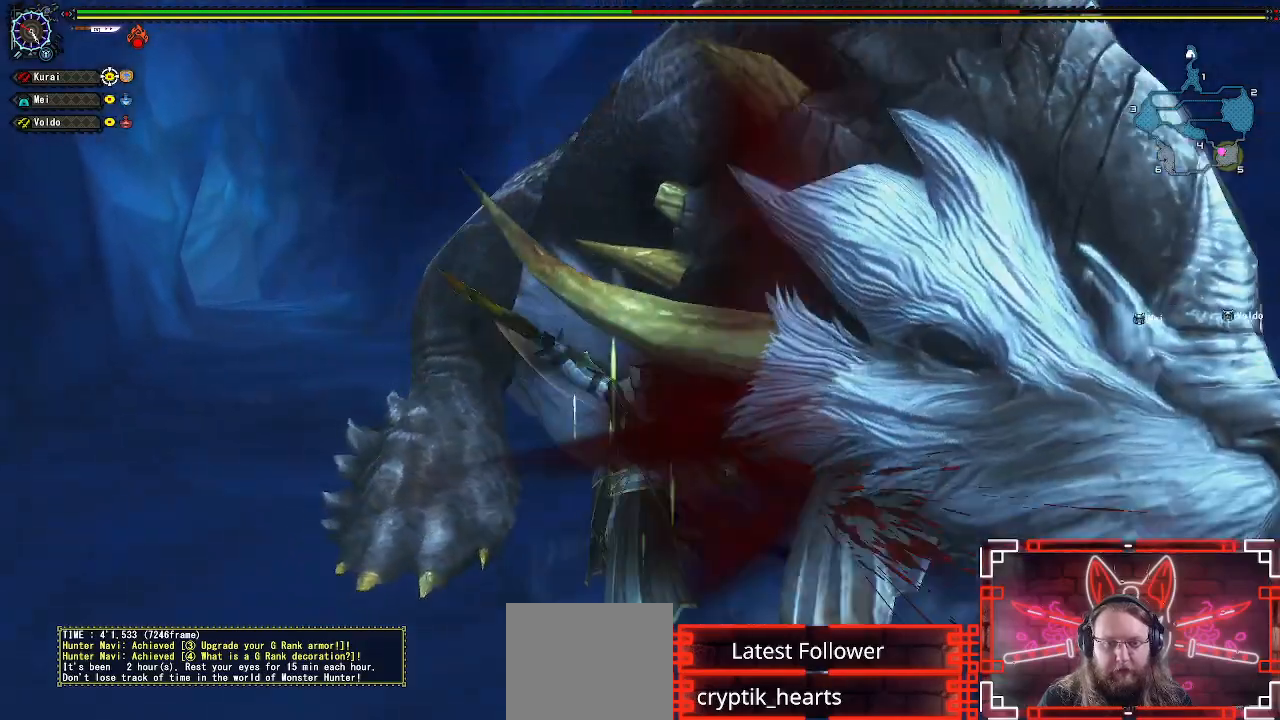
{"buttons": ["B", "Y"], "left_stick": "up", "right_stick": "center", "events": [[100, "left_stick", "up"], [133, "Y", "up"], [150, "B", "up"], [267, "B", "down"], [267, "Y", "down"], [383, "B", "up"], [383, "Y", "up"], [467, "B", "down"], [467, "Y", "down"]]}
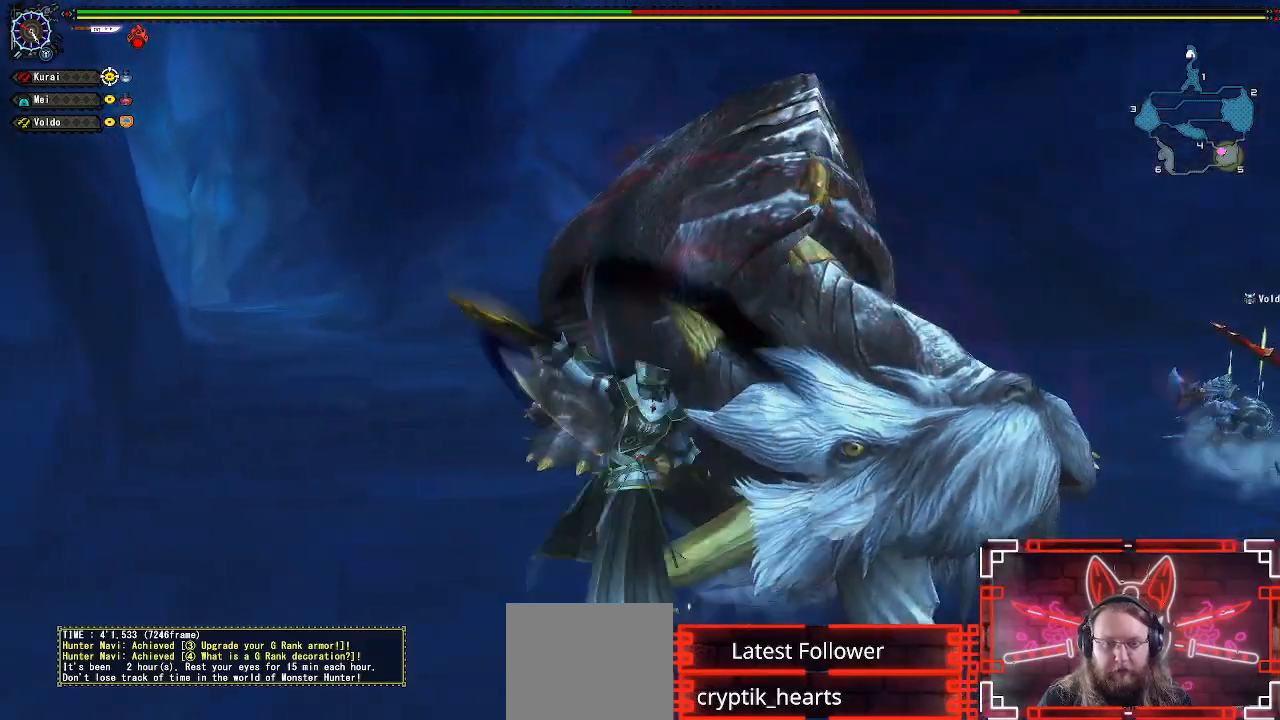
{"buttons": [], "left_stick": "left", "right_stick": "center", "events": [[50, "left_stick", "up-left"], [150, "B", "up"], [150, "Y", "up"], [167, "left_stick", "left"]]}
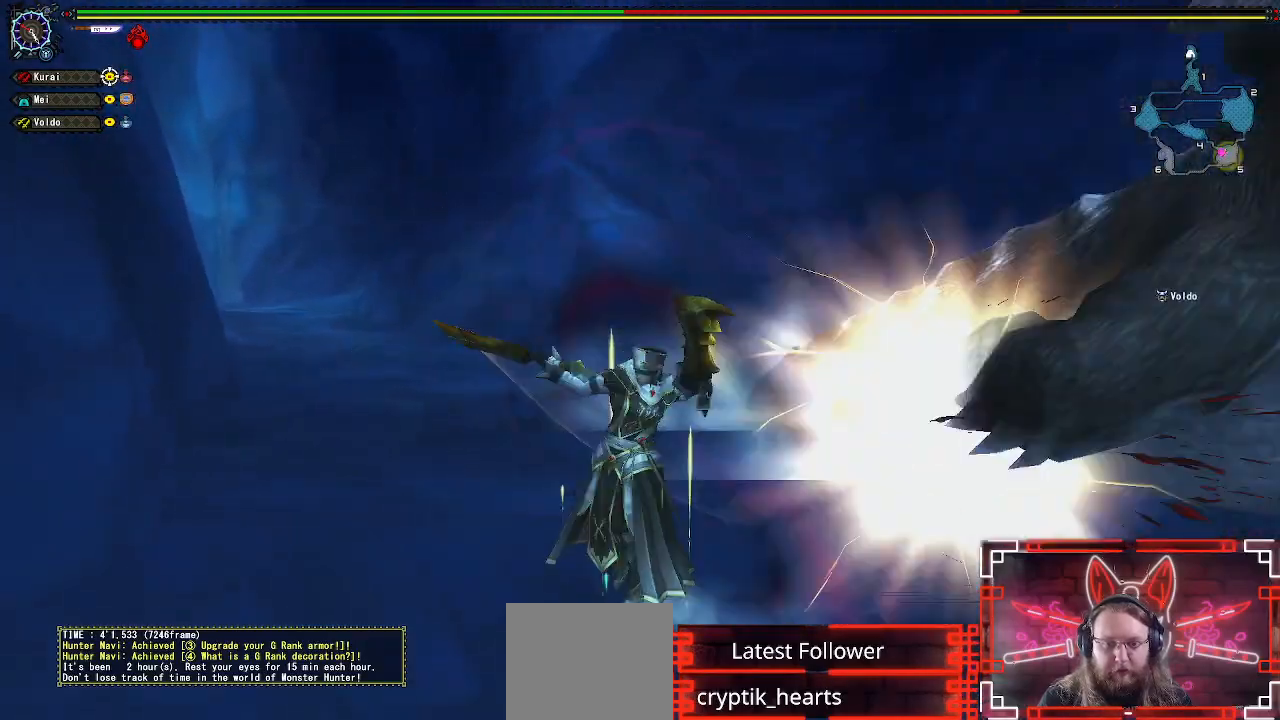
{"buttons": [], "left_stick": "down-right", "right_stick": "center", "events": [[33, "left_stick", "down-left"], [167, "left_stick", "down"], [283, "A", "down"], [350, "left_stick", "down-right"], [400, "A", "up"]]}
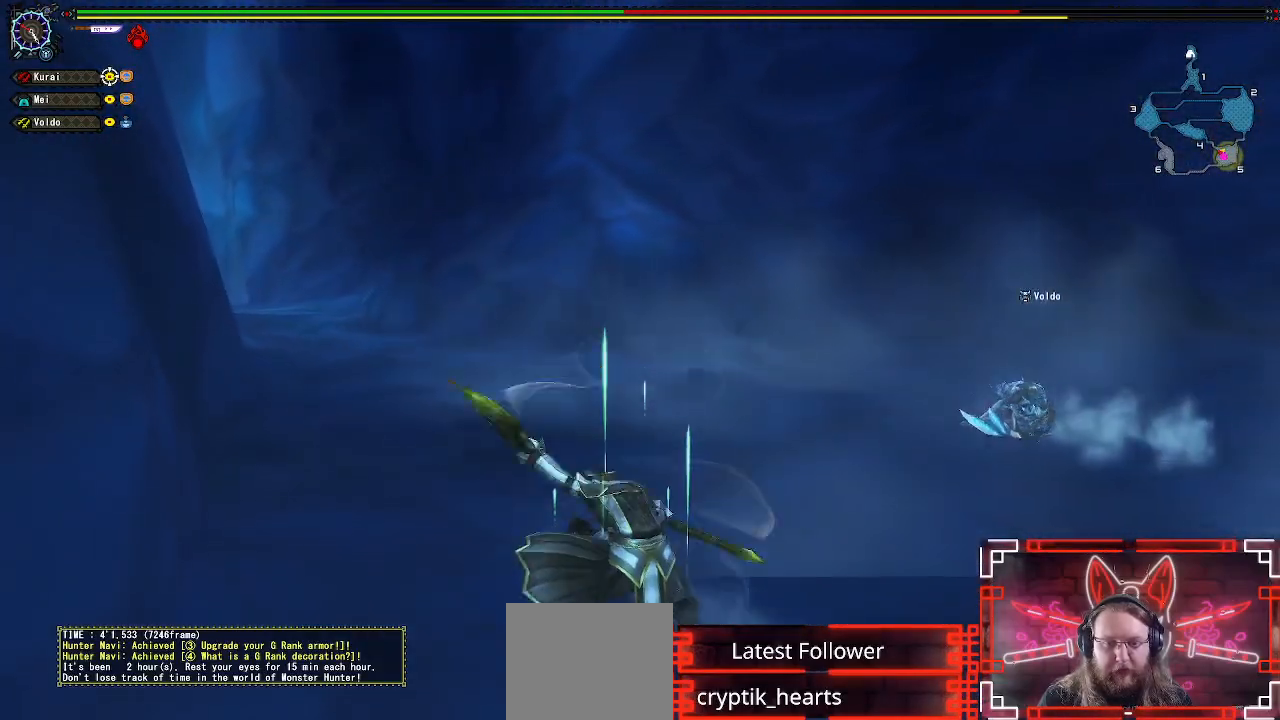
{"buttons": [], "left_stick": "right", "right_stick": "right", "events": [[17, "A", "down"], [67, "A", "up"], [250, "right_stick", "right"], [300, "left_stick", "center"], [433, "left_stick", "right"]]}
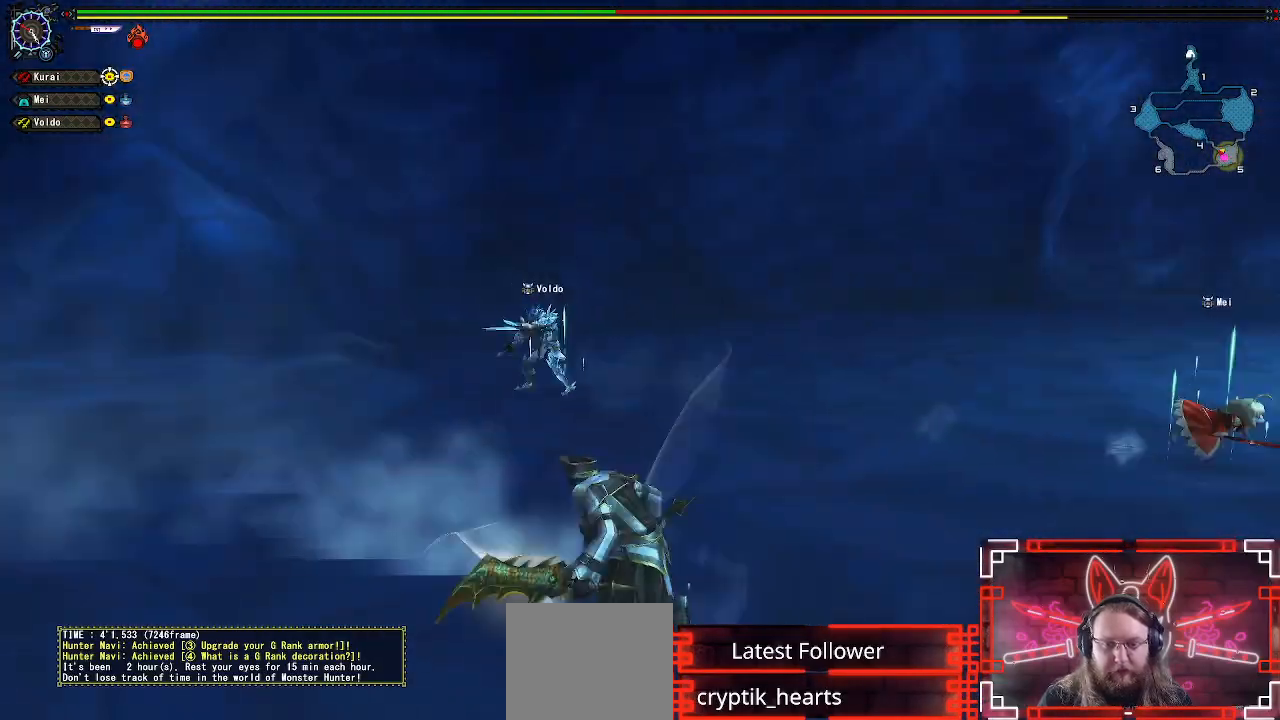
{"buttons": [], "left_stick": "up", "right_stick": "right", "events": [[100, "left_stick", "center"], [150, "left_stick", "right"], [217, "left_stick", "up-right"], [450, "left_stick", "up"]]}
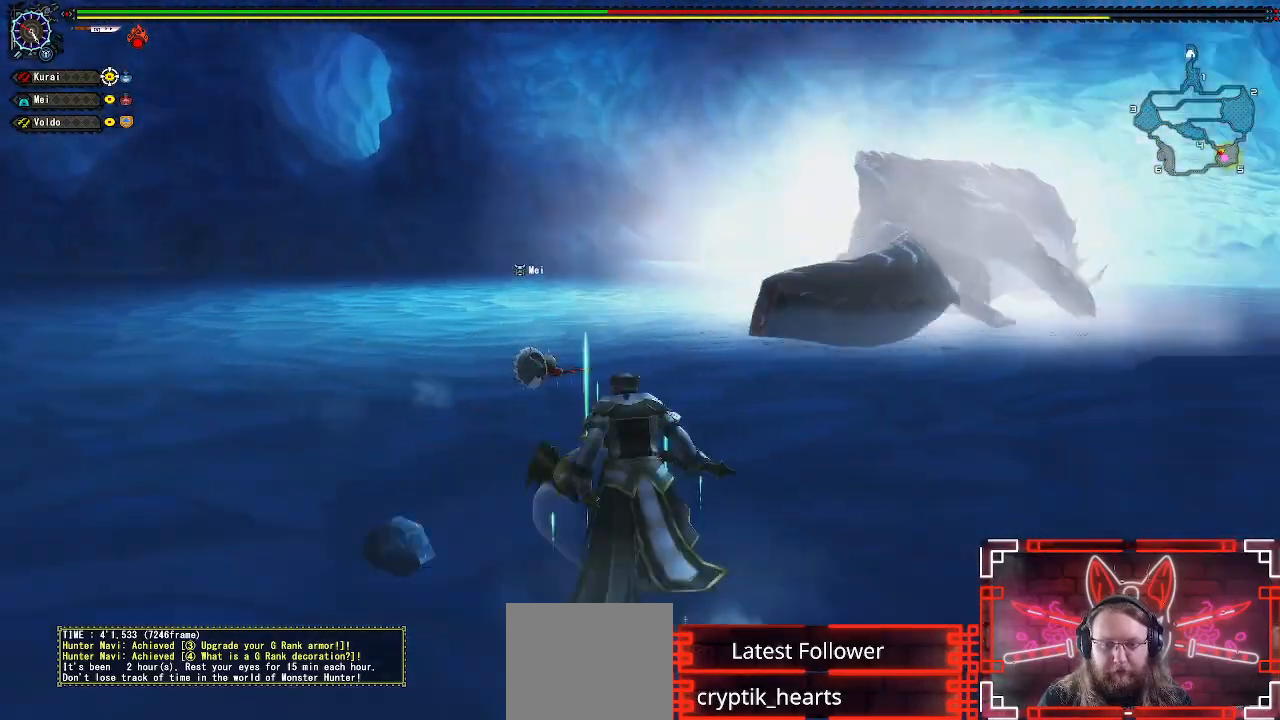
{"buttons": [], "left_stick": "up-left", "right_stick": "center", "events": [[83, "right_stick", "center"], [450, "left_stick", "up-left"]]}
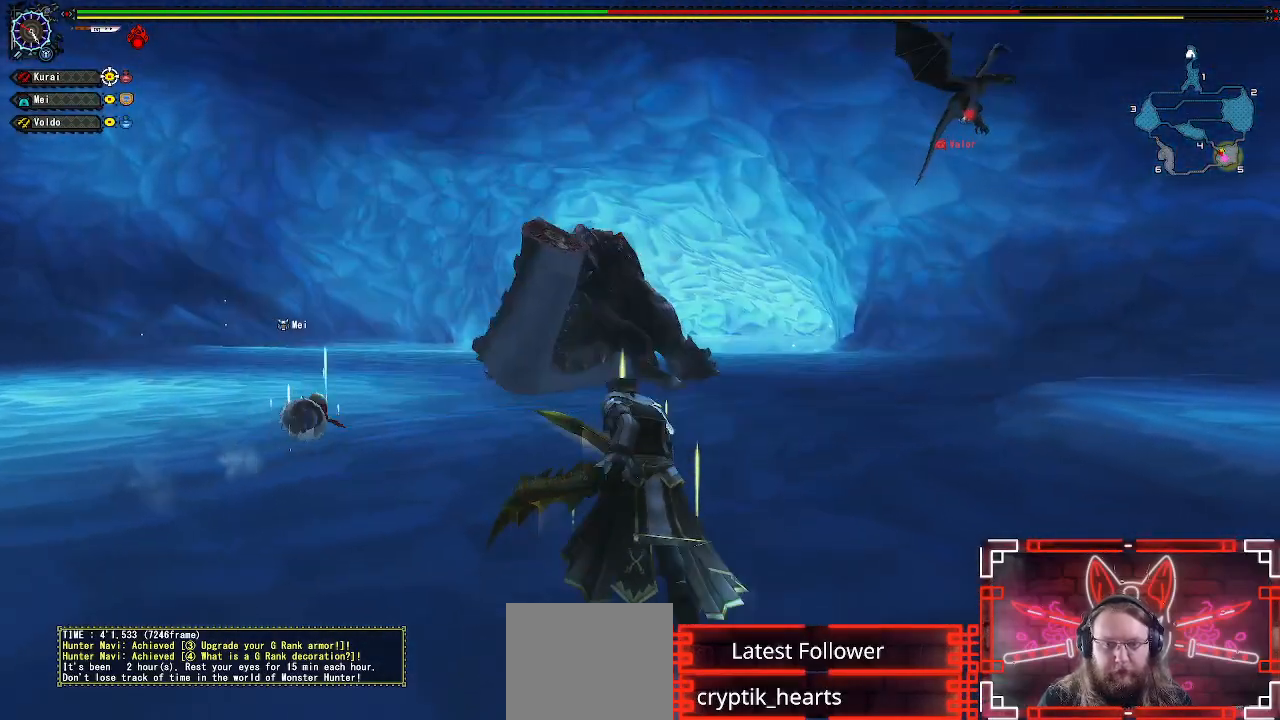
{"buttons": [], "left_stick": "center", "right_stick": "center", "events": [[83, "left_stick", "up"], [417, "left_stick", "center"]]}
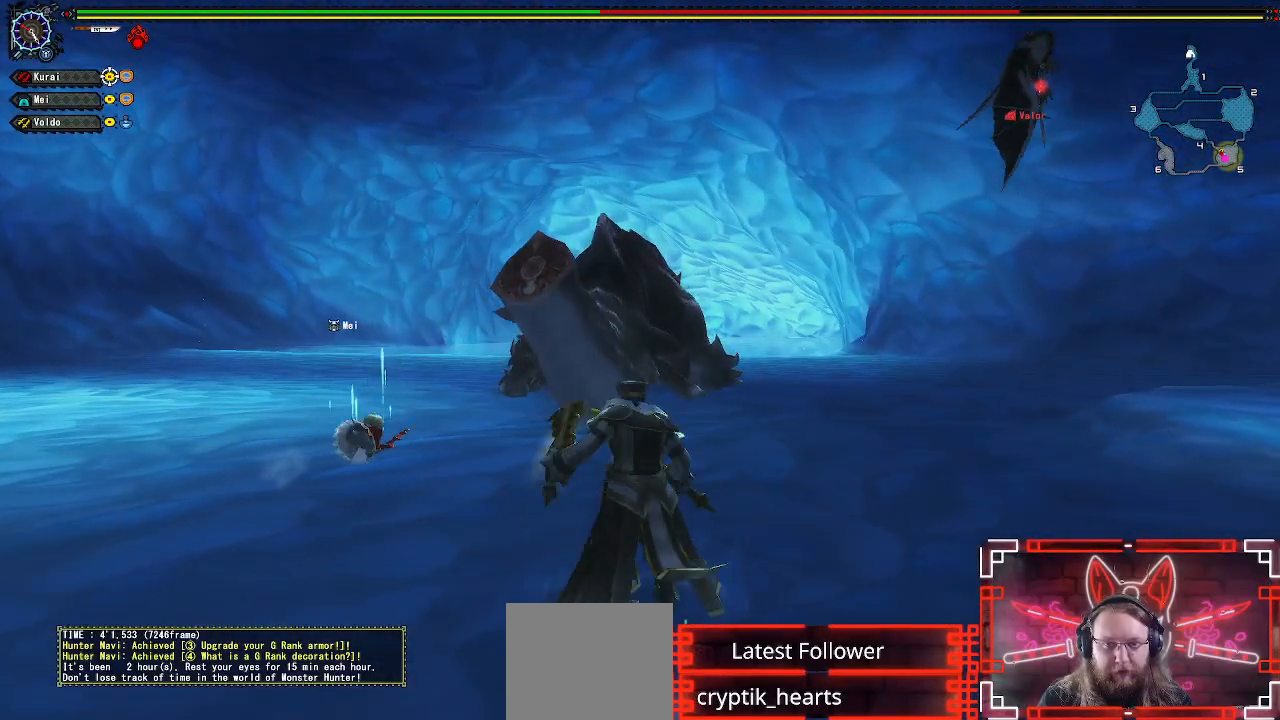
{"buttons": [], "left_stick": "up", "right_stick": "center", "events": [[33, "left_stick", "up"], [183, "left_stick", "center"], [283, "left_stick", "up"]]}
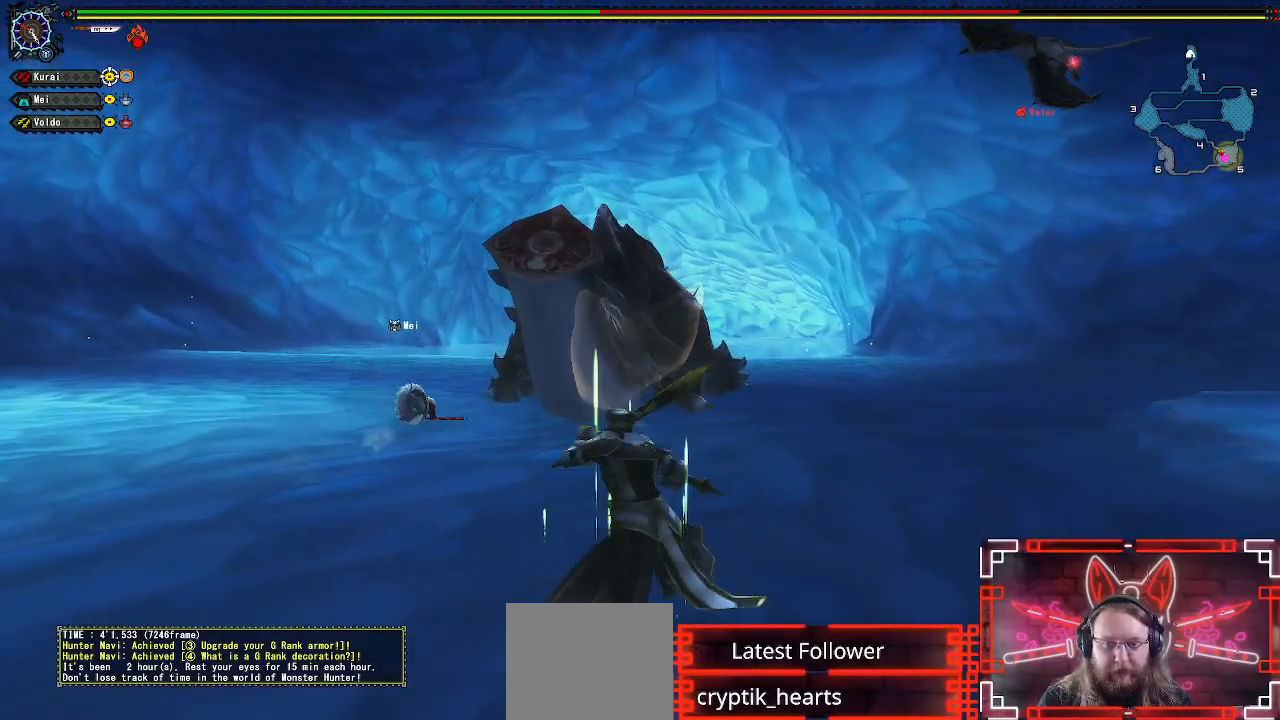
{"buttons": [], "left_stick": "up-right", "right_stick": "center", "events": [[433, "left_stick", "up-right"]]}
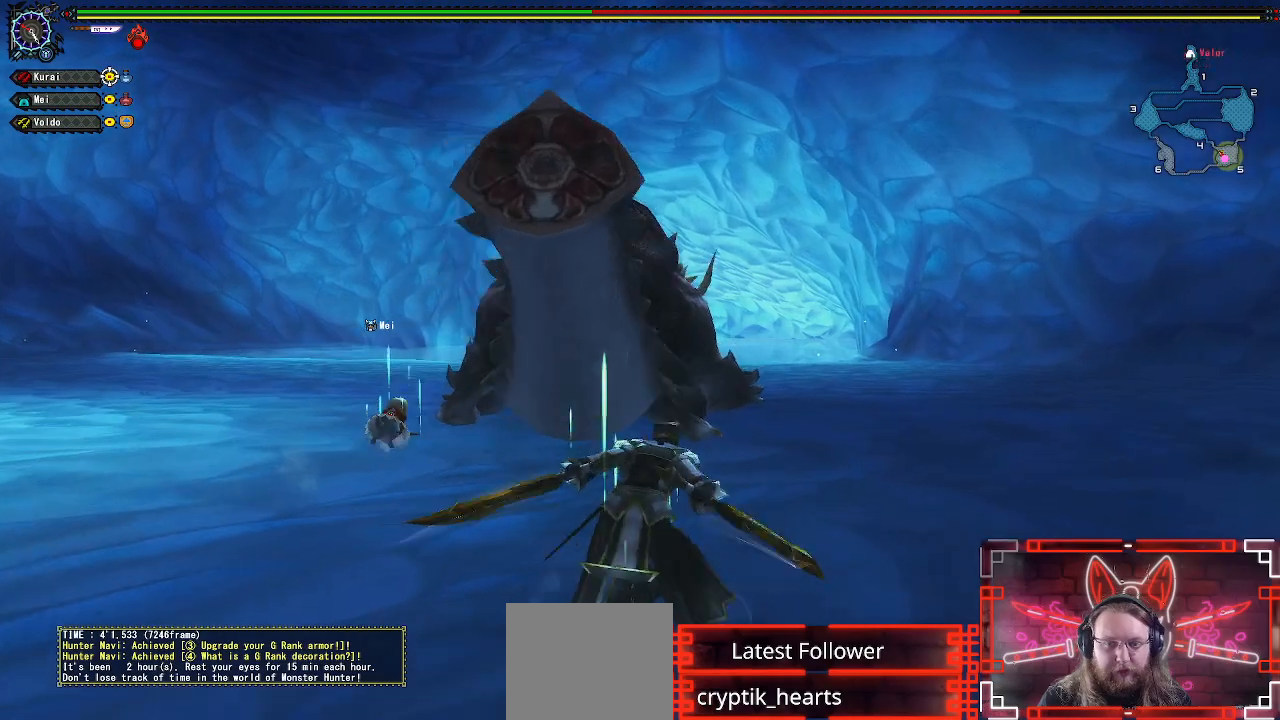
{"buttons": ["B"], "left_stick": "up", "right_stick": "center", "events": [[233, "left_stick", "up"], [400, "B", "down"]]}